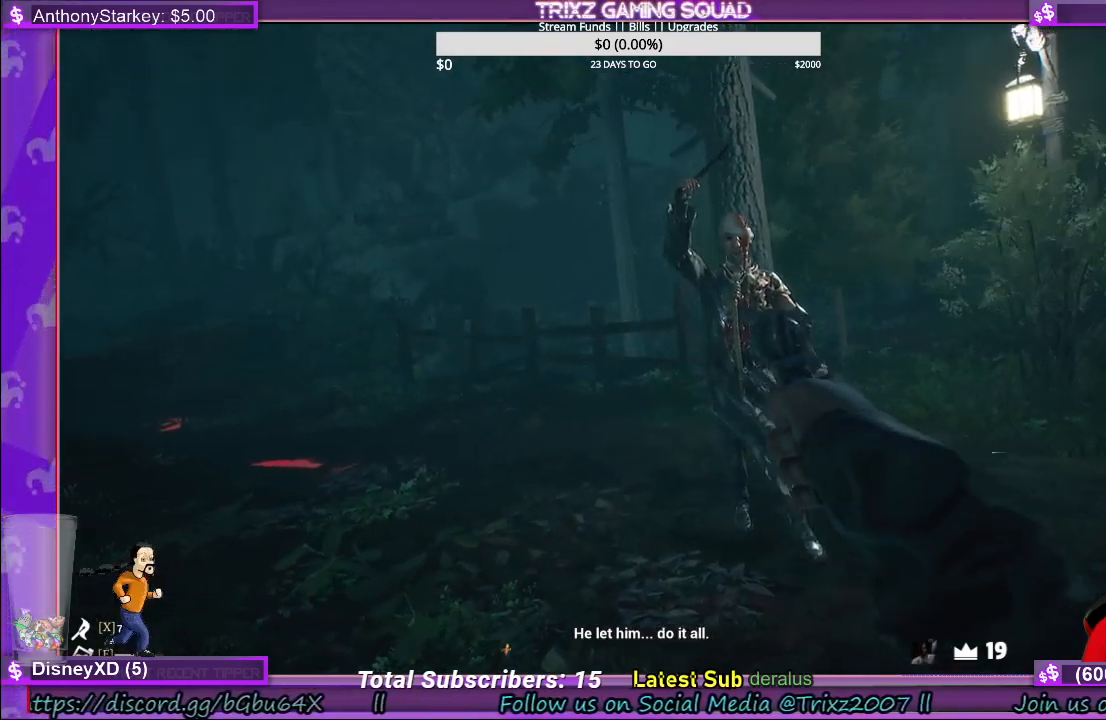
Gameplay with keyboard and mouse; each line is a JSON object with the keys and mouse buttons held at the frame after it. "events" lists presses ("down") and releases ("up") of "a", "ctrl", "d", "e", "f", "q", "r", "s", "shift", "space", "tab", "w", "mouse_left", "mouse_wheel", "mouse_right", "mouse_mb4" and "mouse_mb5" between this image and that frame as [ms after this image, input, new state], when the widget could be followed in between. "mouse_left", "mouse_wheel", "mouse_right", "mouse_mb4", "mouse_mb5" = the "left", "wheel", "right", "mb4", "mb5" buttons of the "mouse" list. No other keys are recorded. "wheel" means that the mouse wheel is clicked or scrolled. Mouse movement is not recorded.
{"keys": [], "mouse": [], "events": [[100, "d", "down"], [250, "d", "up"]]}
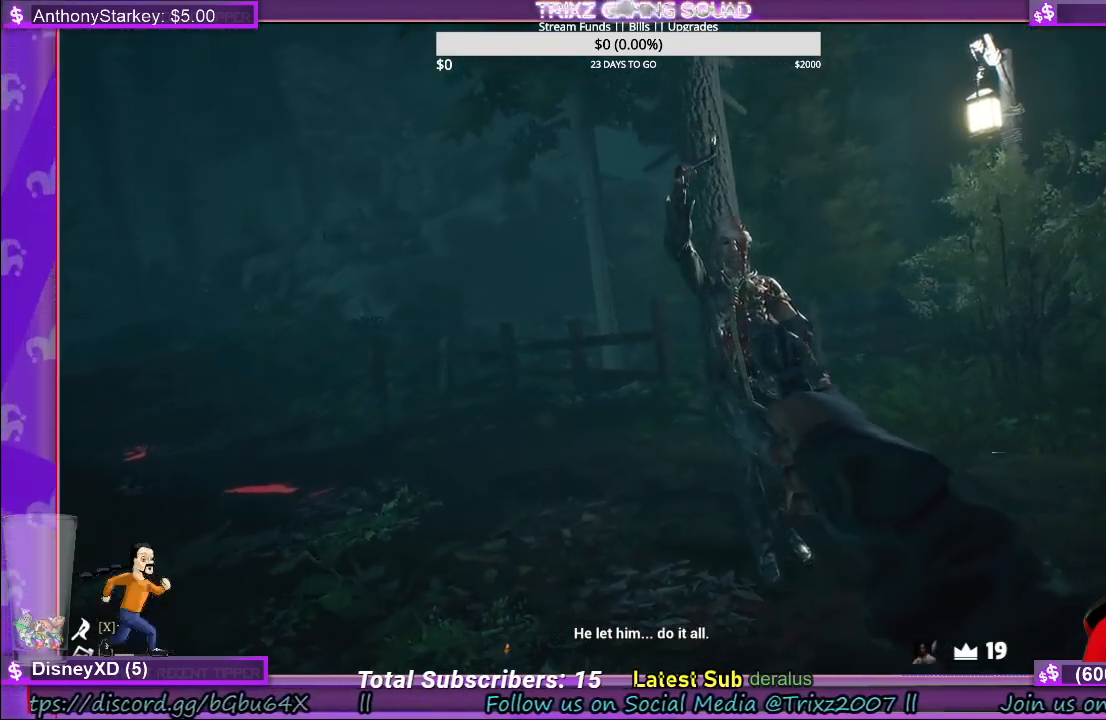
{"keys": [], "mouse": [], "events": []}
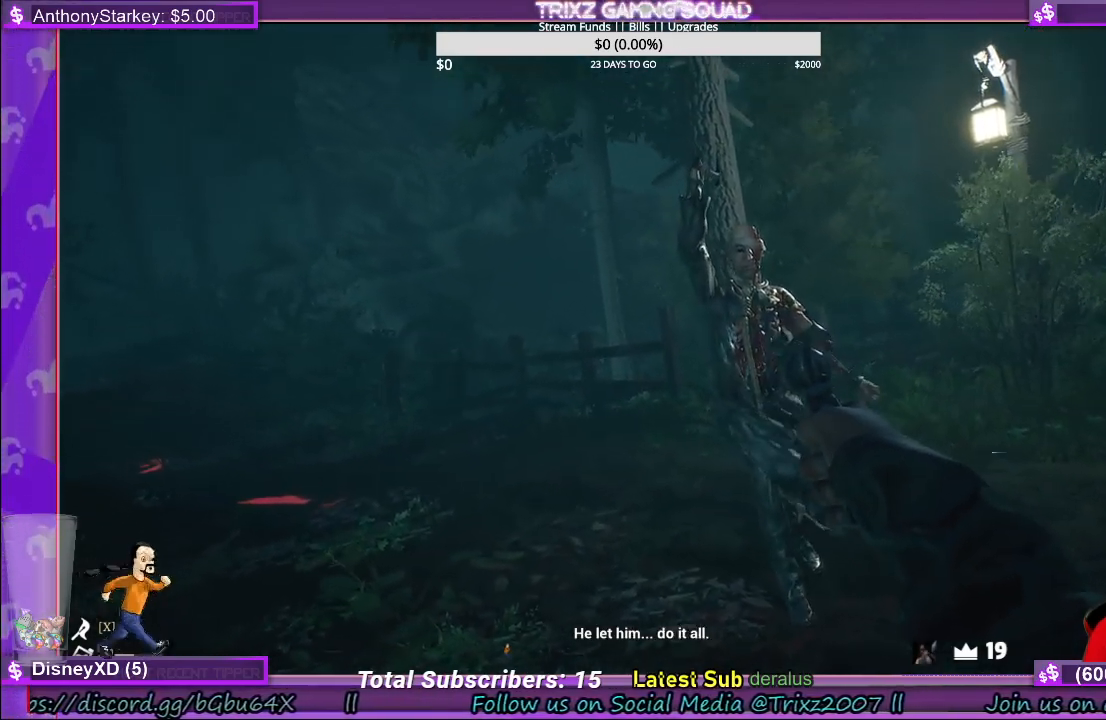
{"keys": [], "mouse": [], "events": []}
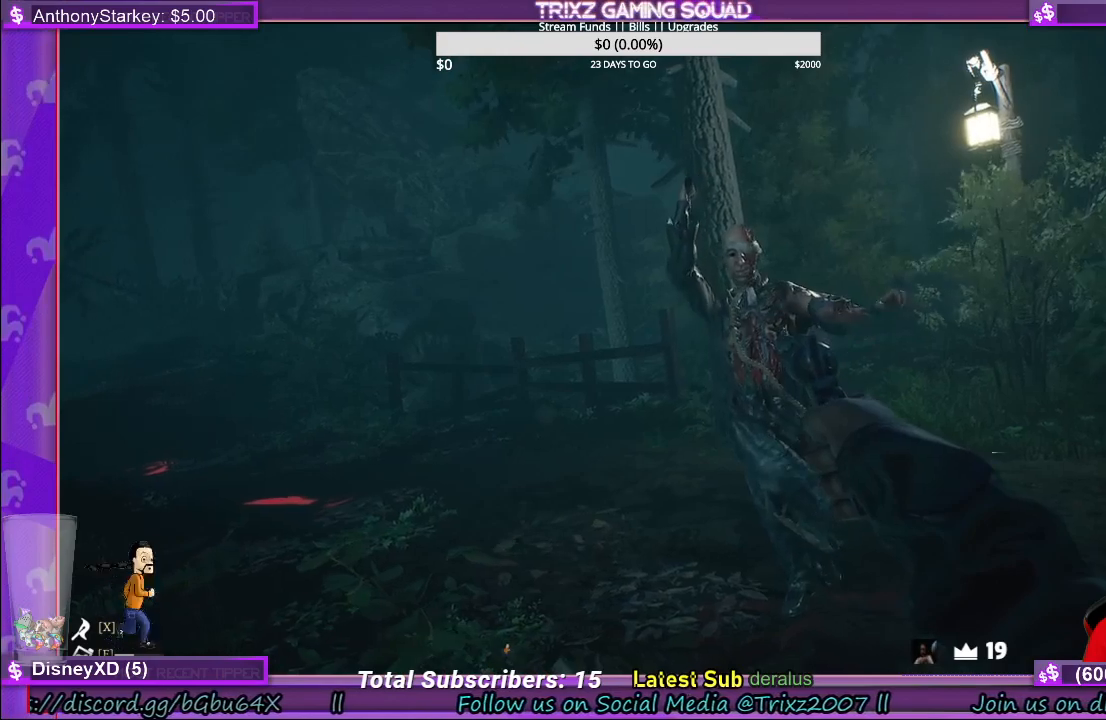
{"keys": [], "mouse": [], "events": []}
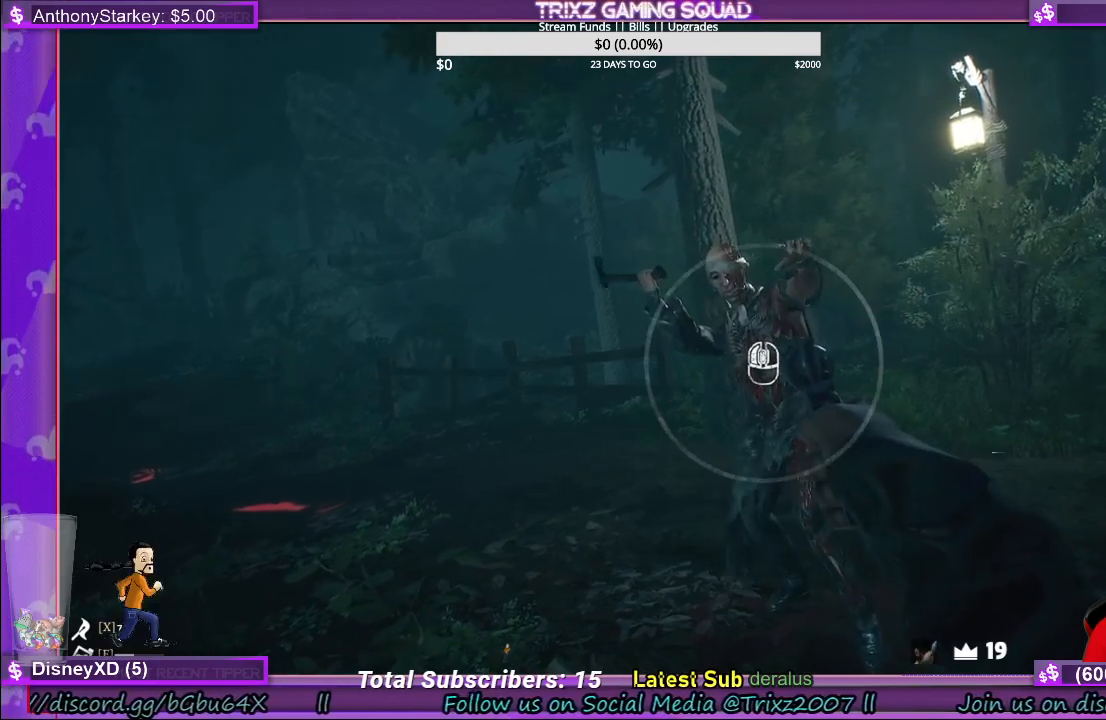
{"keys": [], "mouse": [], "events": []}
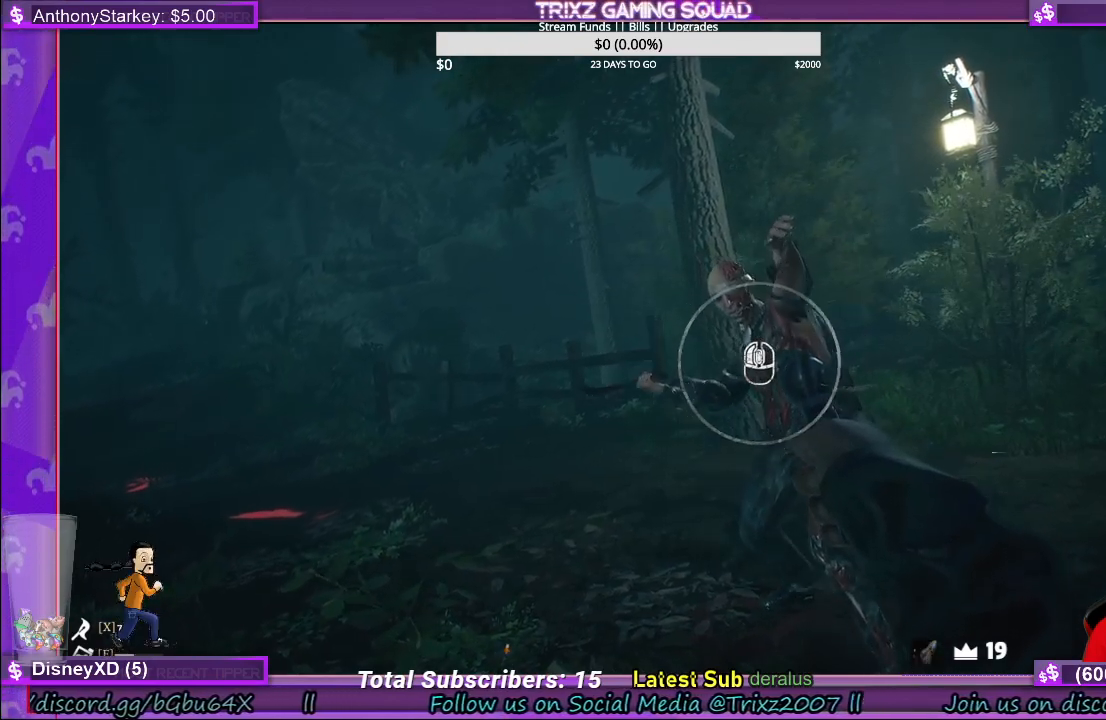
{"keys": [], "mouse": [], "events": []}
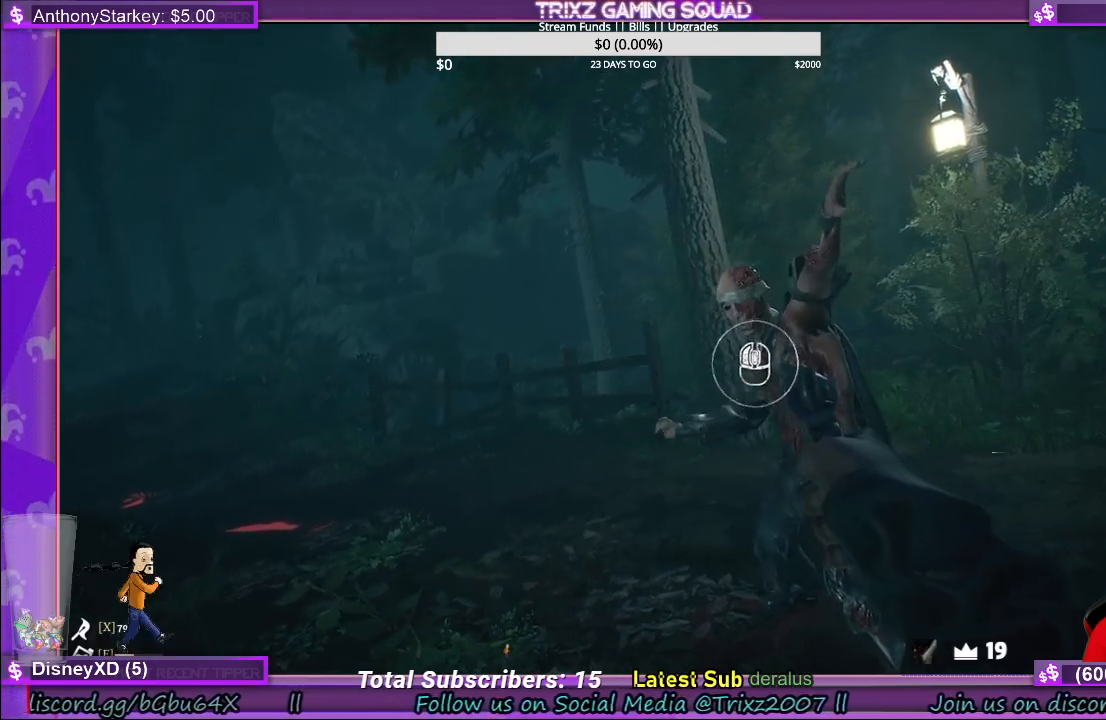
{"keys": [], "mouse": [], "events": [[283, "mouse_left", "down"], [416, "mouse_left", "up"]]}
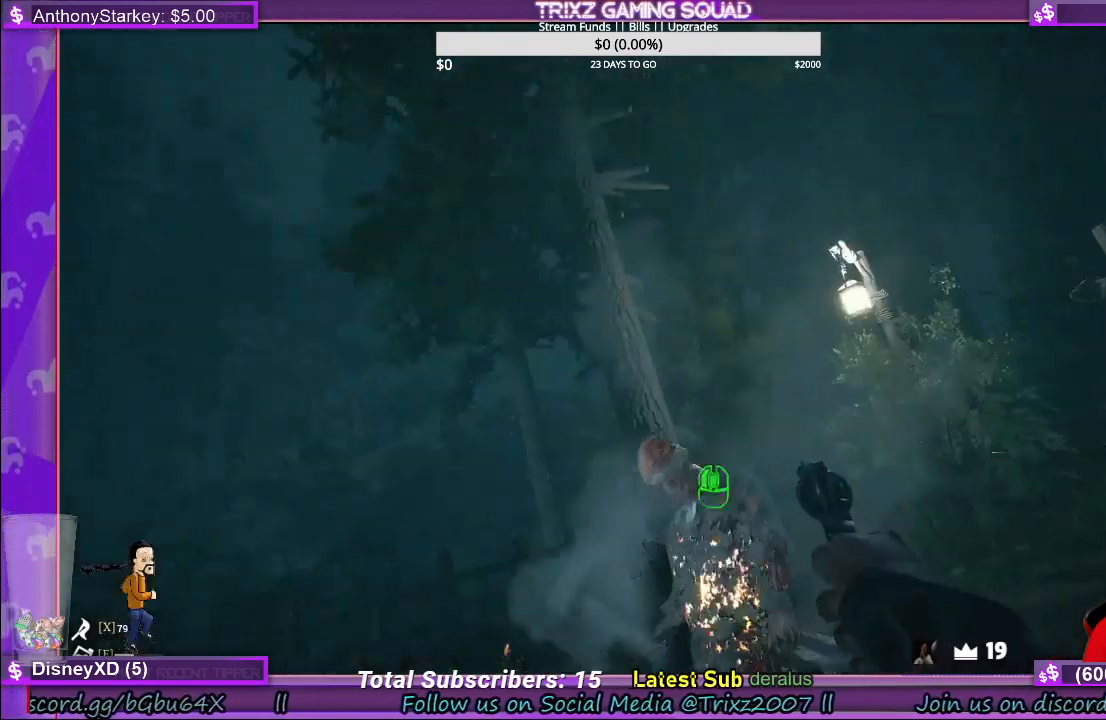
{"keys": [], "mouse": [], "events": []}
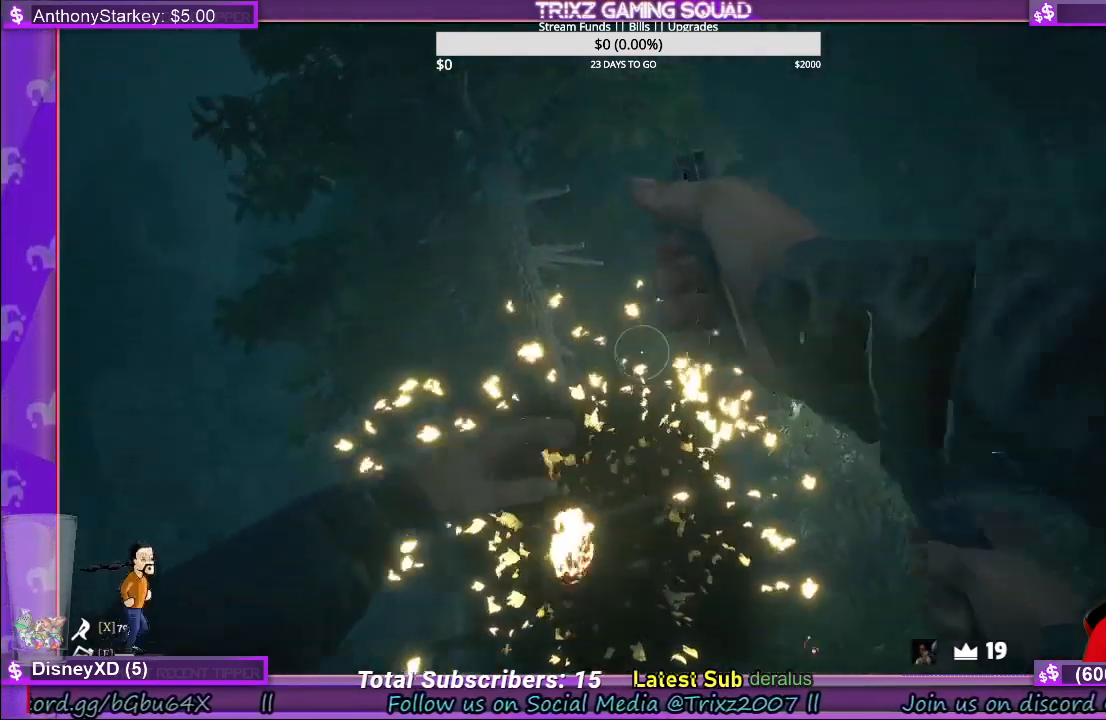
{"keys": [], "mouse": [], "events": []}
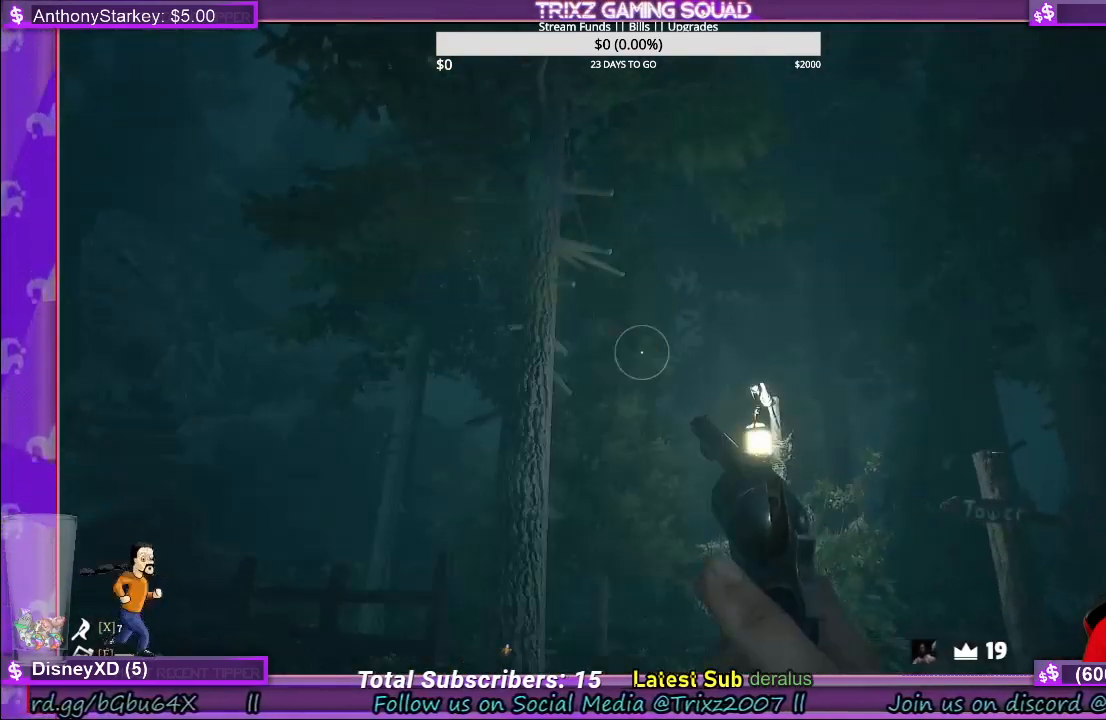
{"keys": [], "mouse": [], "events": []}
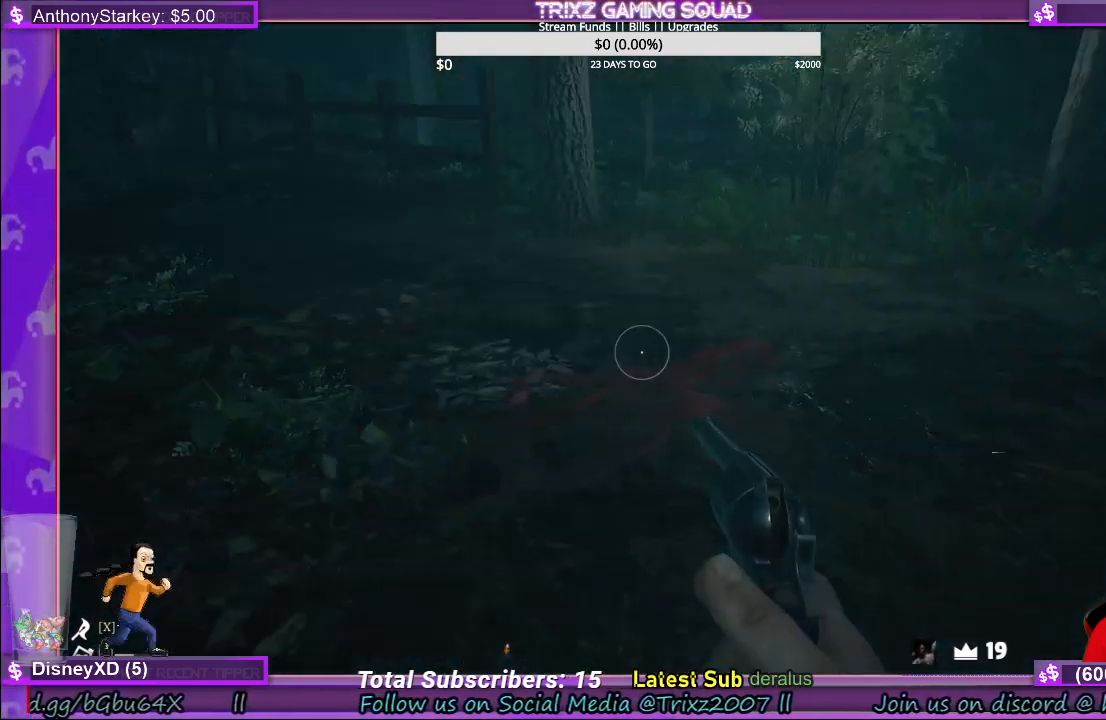
{"keys": [], "mouse": [], "events": []}
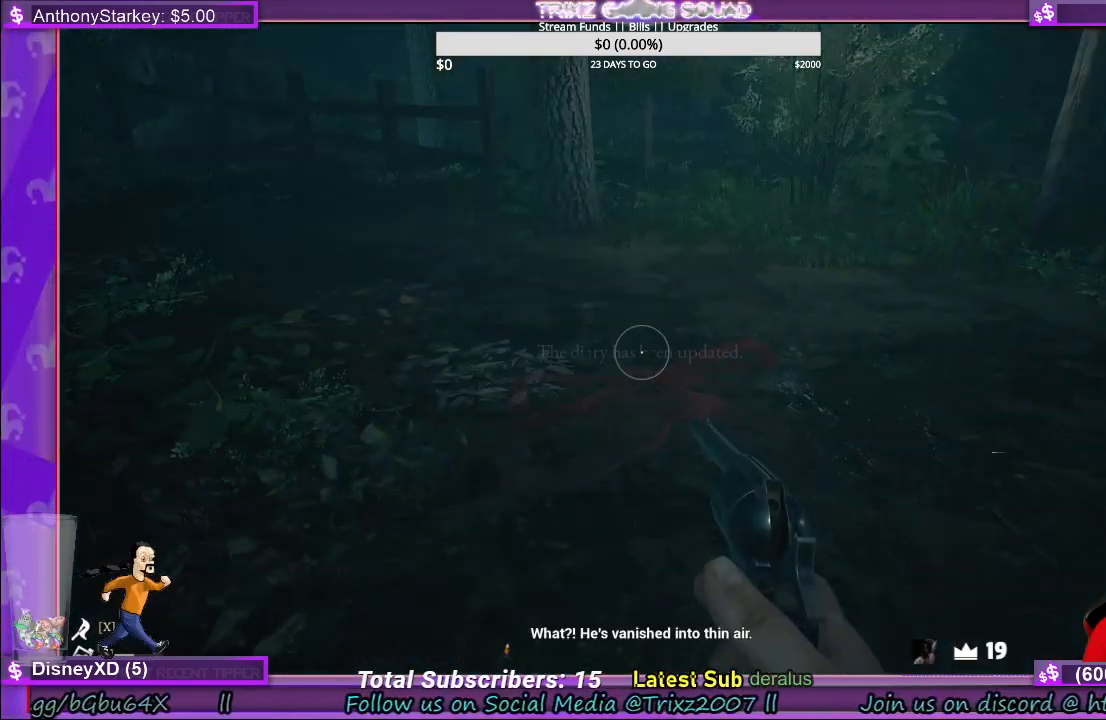
{"keys": [], "mouse": [], "events": []}
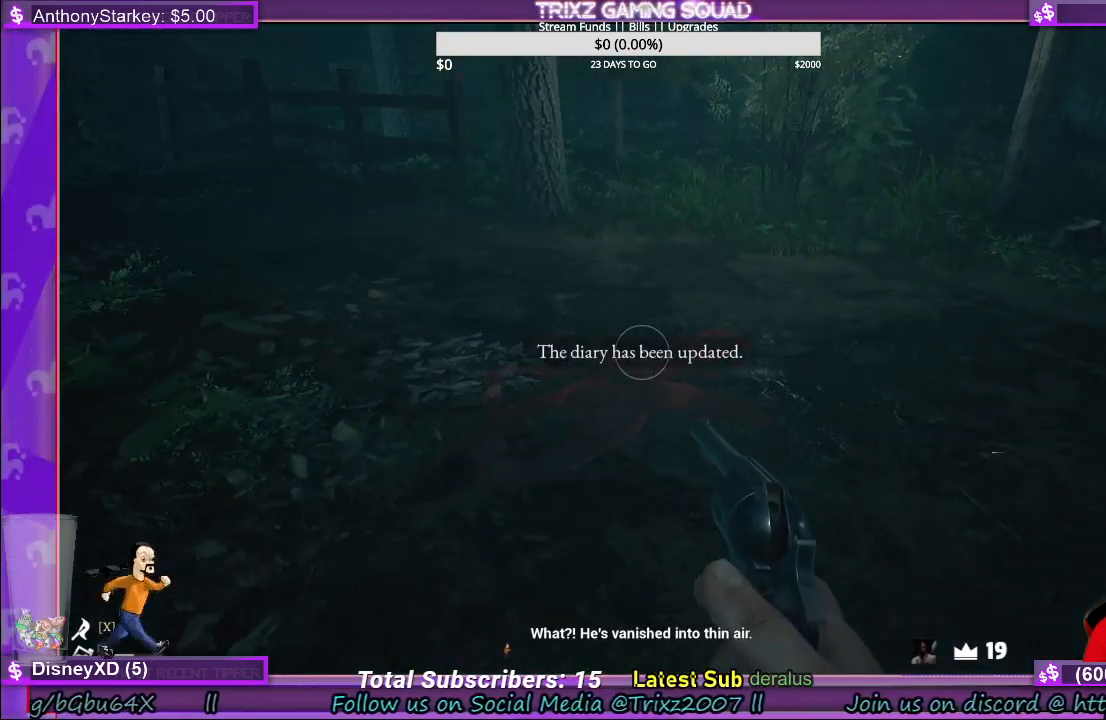
{"keys": [], "mouse": [], "events": []}
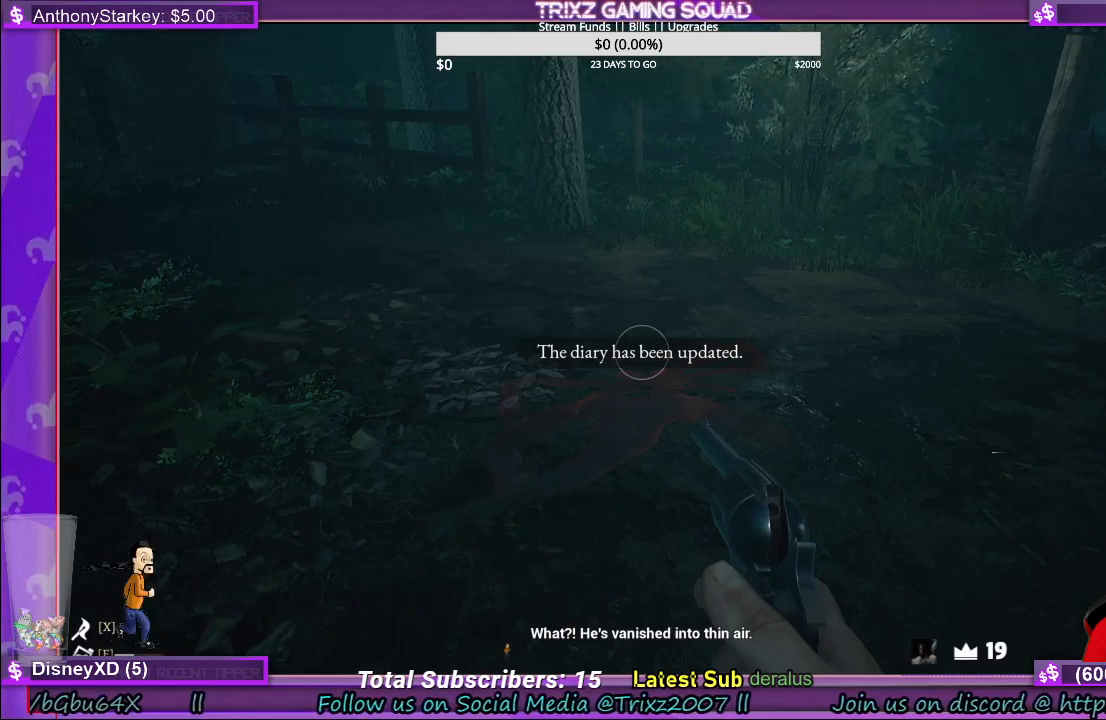
{"keys": ["d", "w"], "mouse": [], "events": [[350, "w", "down"], [400, "d", "down"]]}
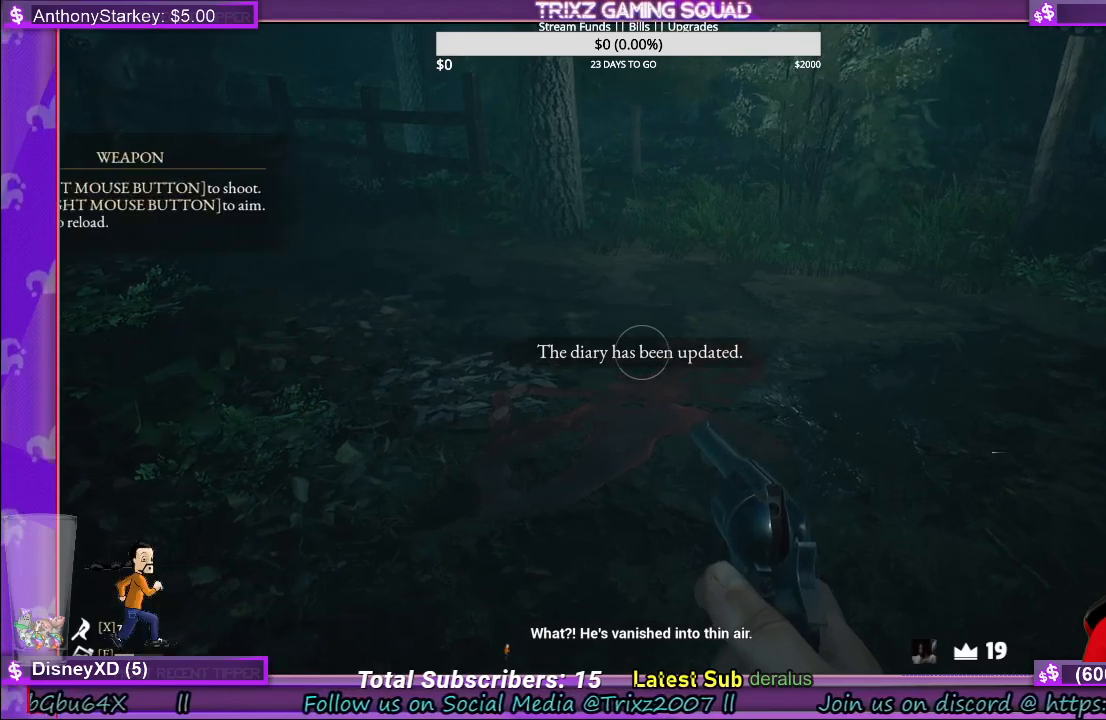
{"keys": [], "mouse": [], "events": [[483, "d", "up"], [500, "w", "up"]]}
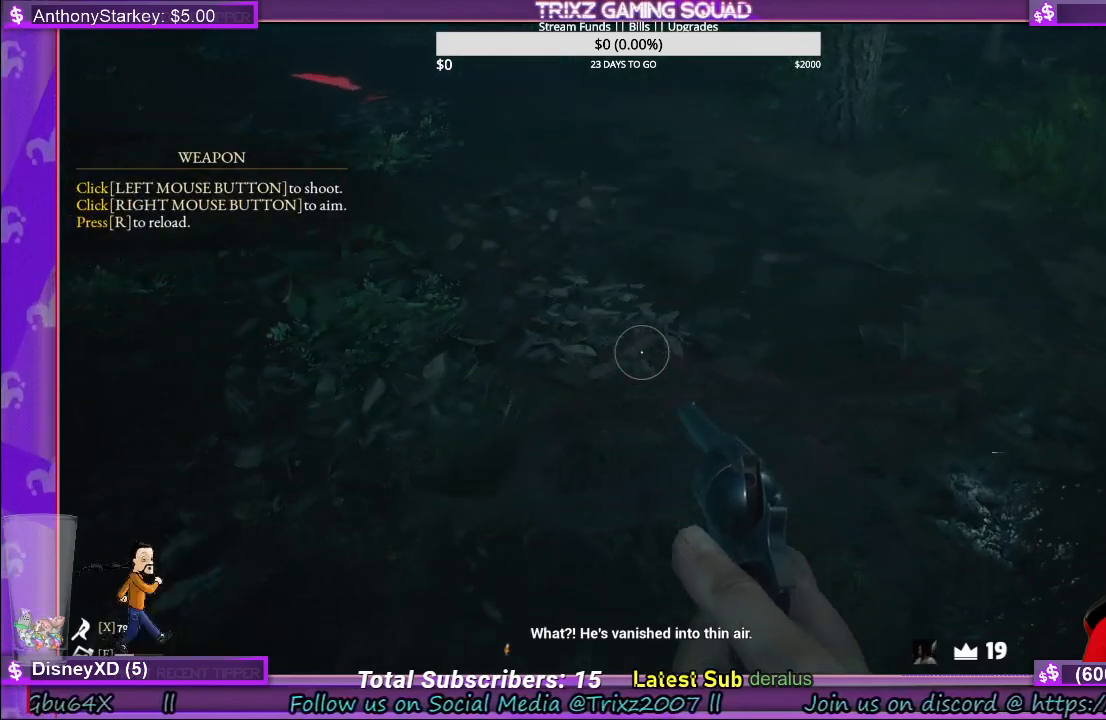
{"keys": [], "mouse": [], "events": []}
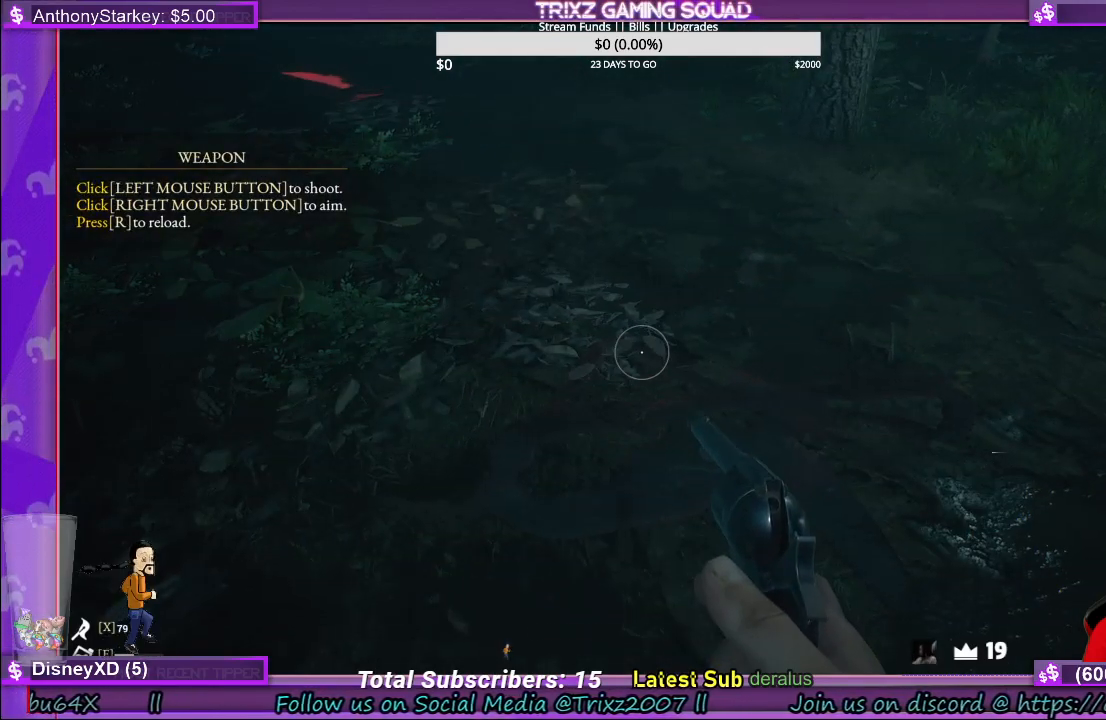
{"keys": ["w"], "mouse": [], "events": [[500, "w", "down"]]}
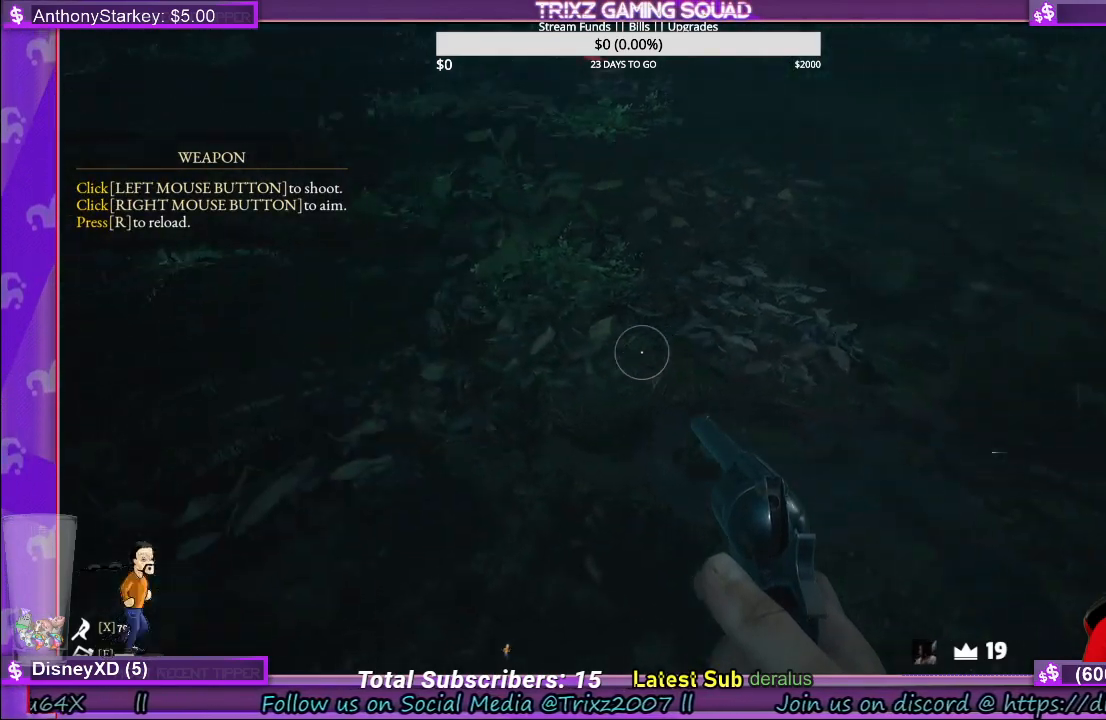
{"keys": ["a"], "mouse": [], "events": [[83, "w", "up"], [216, "w", "down"], [283, "w", "up"], [483, "a", "down"]]}
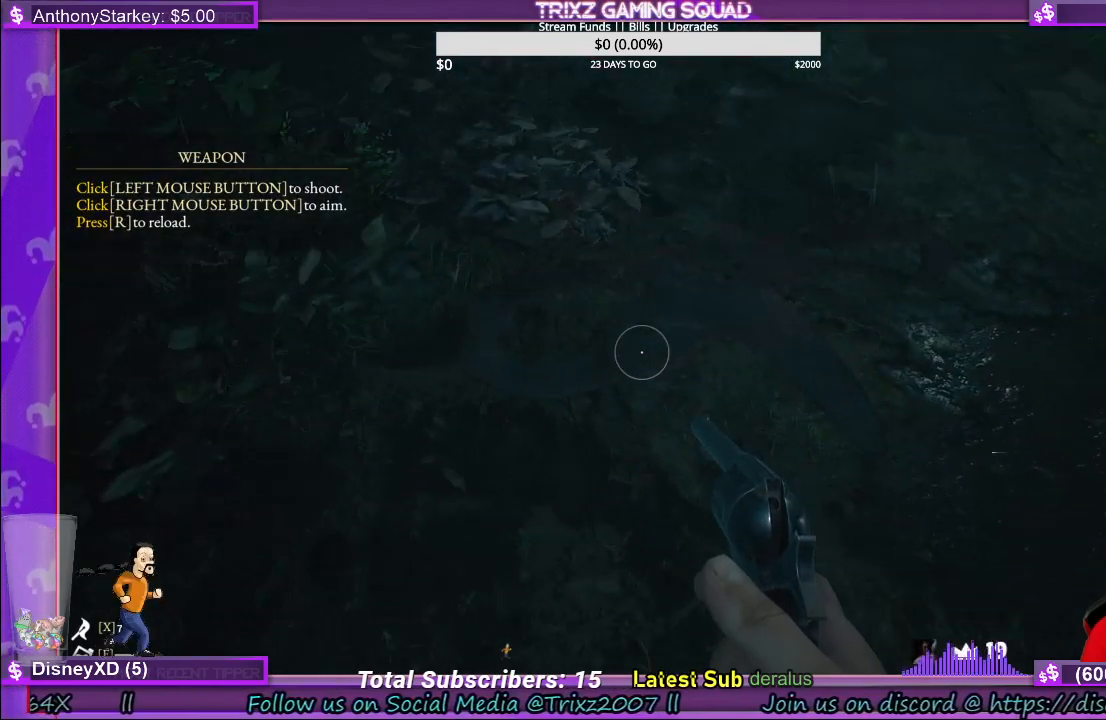
{"keys": ["a", "w"], "mouse": [], "events": [[66, "w", "down"], [166, "a", "up"], [183, "w", "up"], [300, "a", "down"], [300, "w", "down"]]}
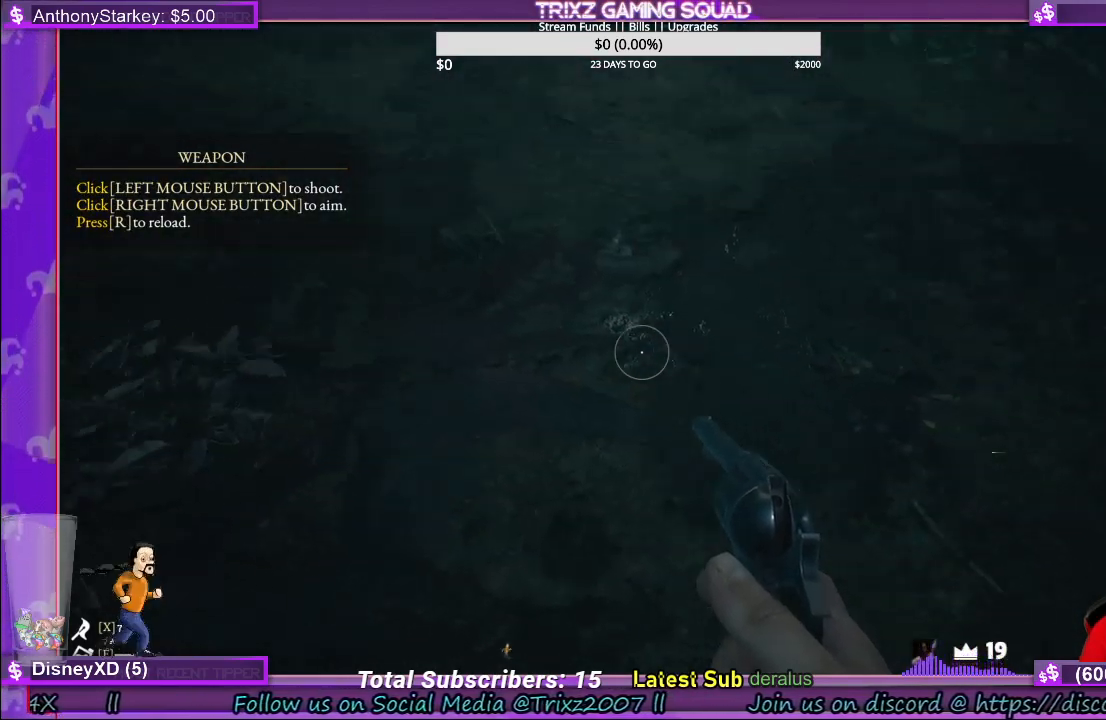
{"keys": [], "mouse": [], "events": [[150, "a", "up"], [166, "w", "up"]]}
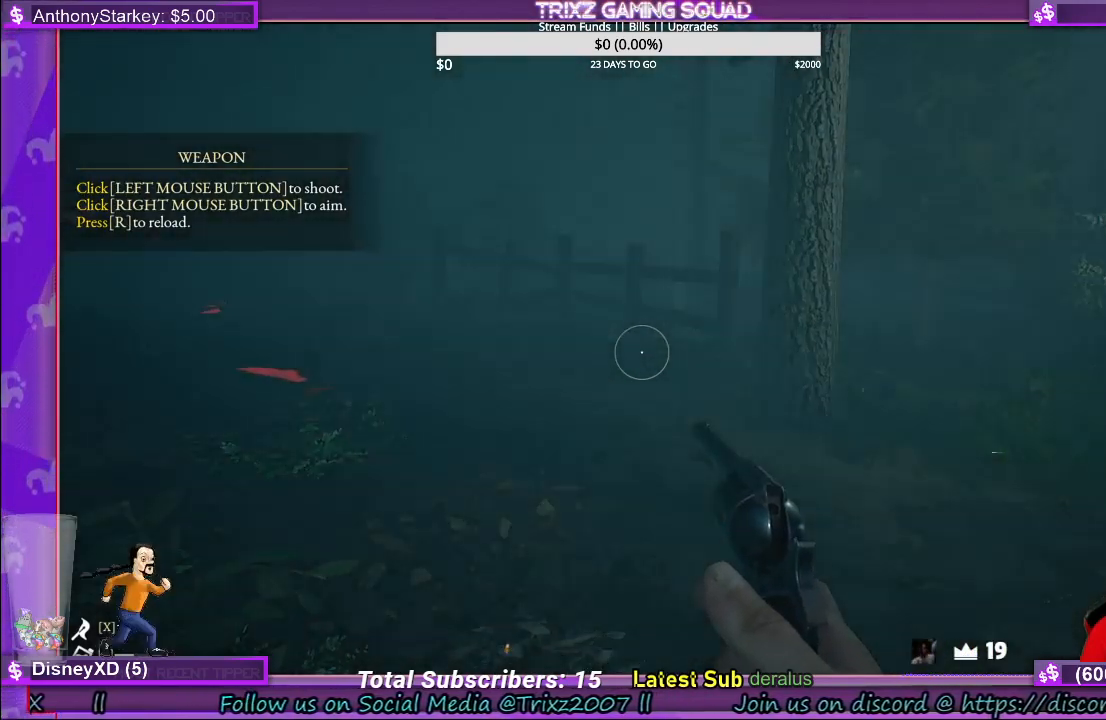
{"keys": [], "mouse": [], "events": []}
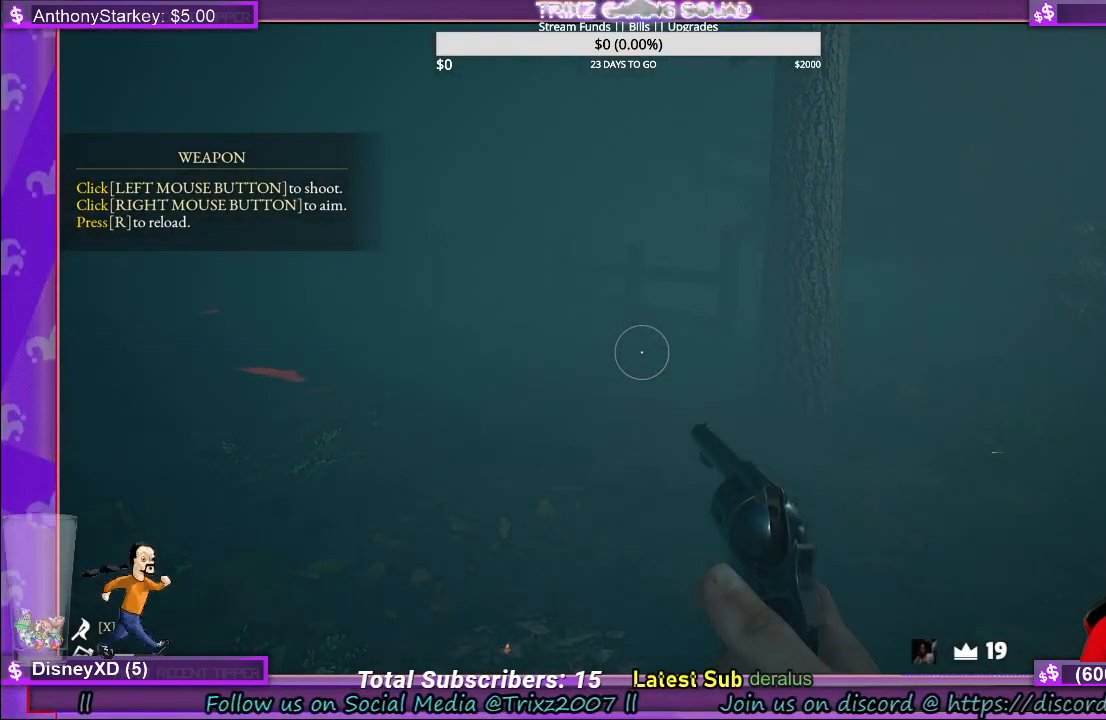
{"keys": [], "mouse": [], "events": []}
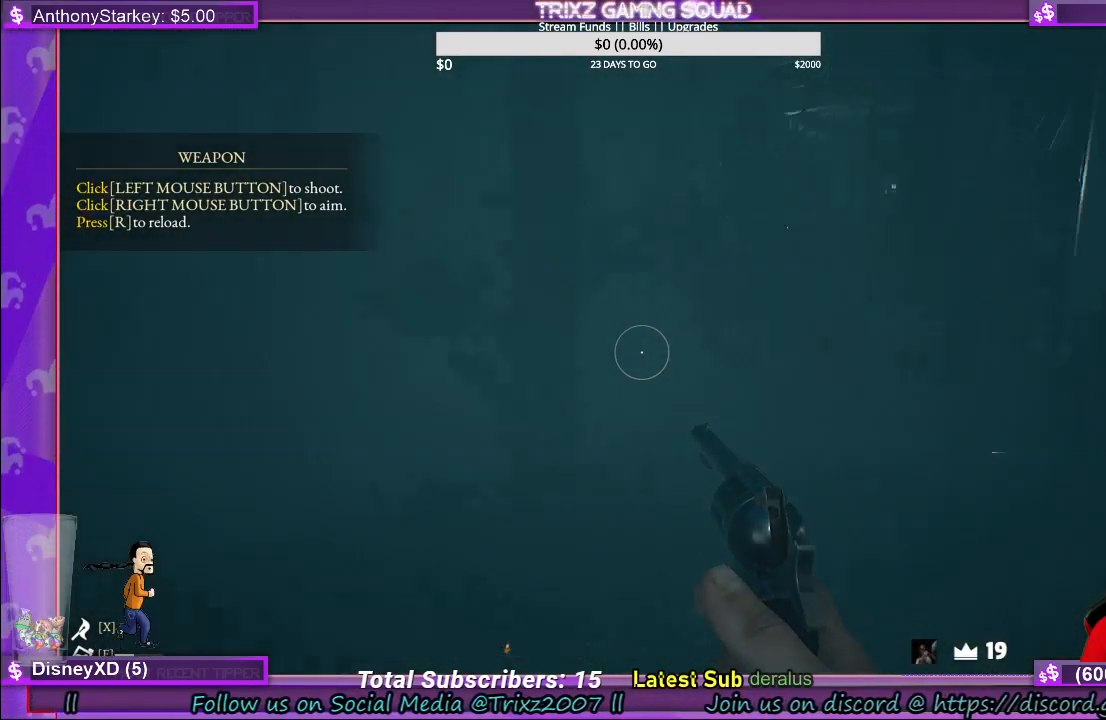
{"keys": [], "mouse": [], "events": []}
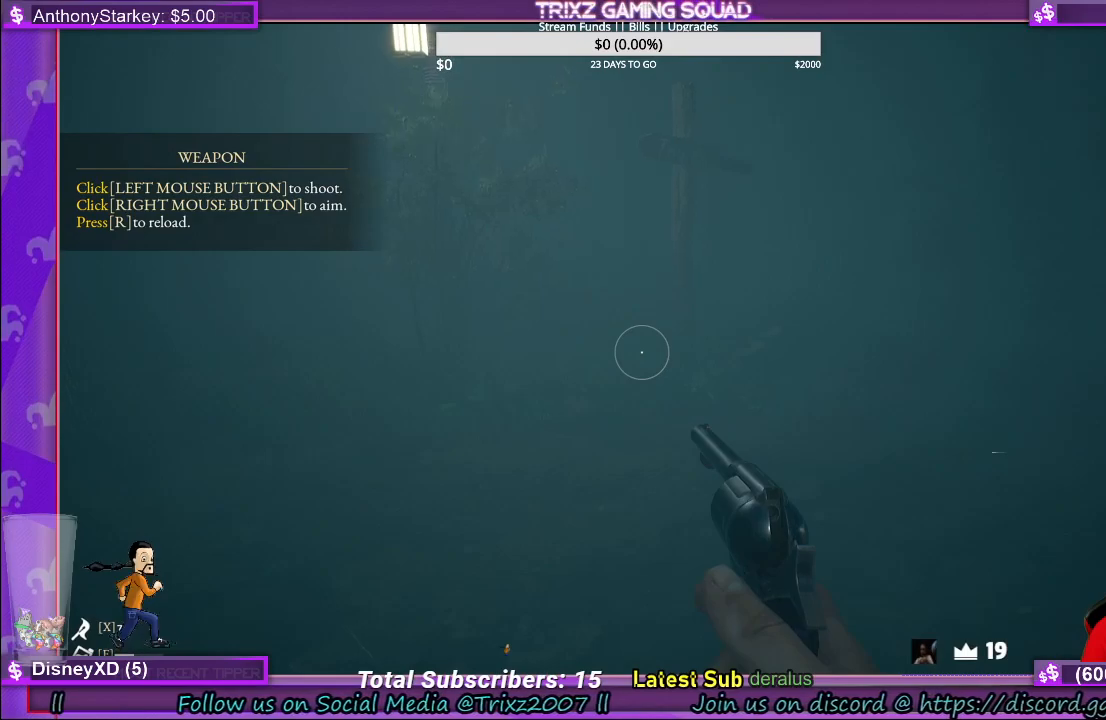
{"keys": ["d", "s"], "mouse": [], "events": [[416, "s", "down"], [450, "d", "down"]]}
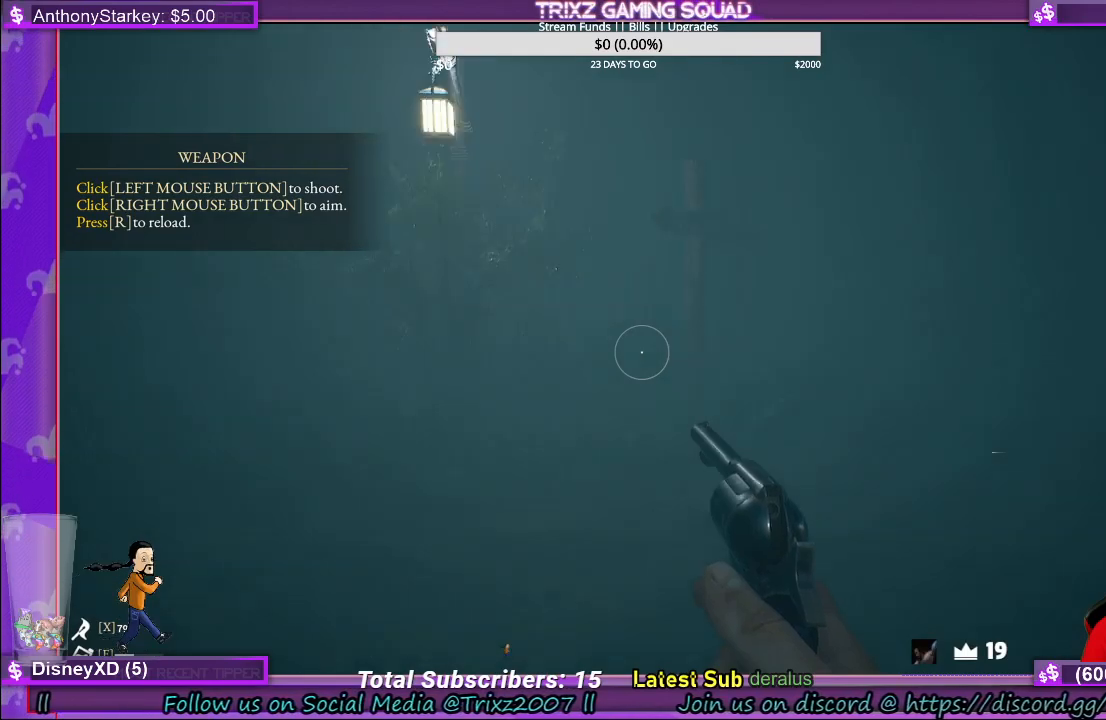
{"keys": [], "mouse": [], "events": [[16, "s", "up"], [66, "d", "up"]]}
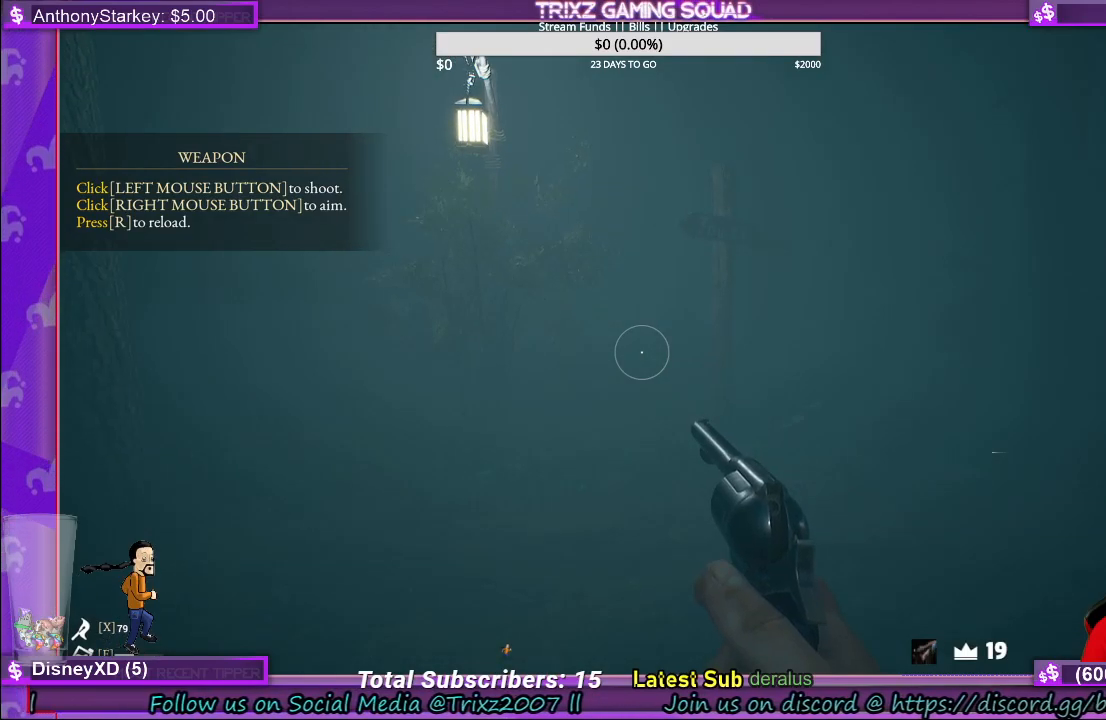
{"keys": [], "mouse": [], "events": []}
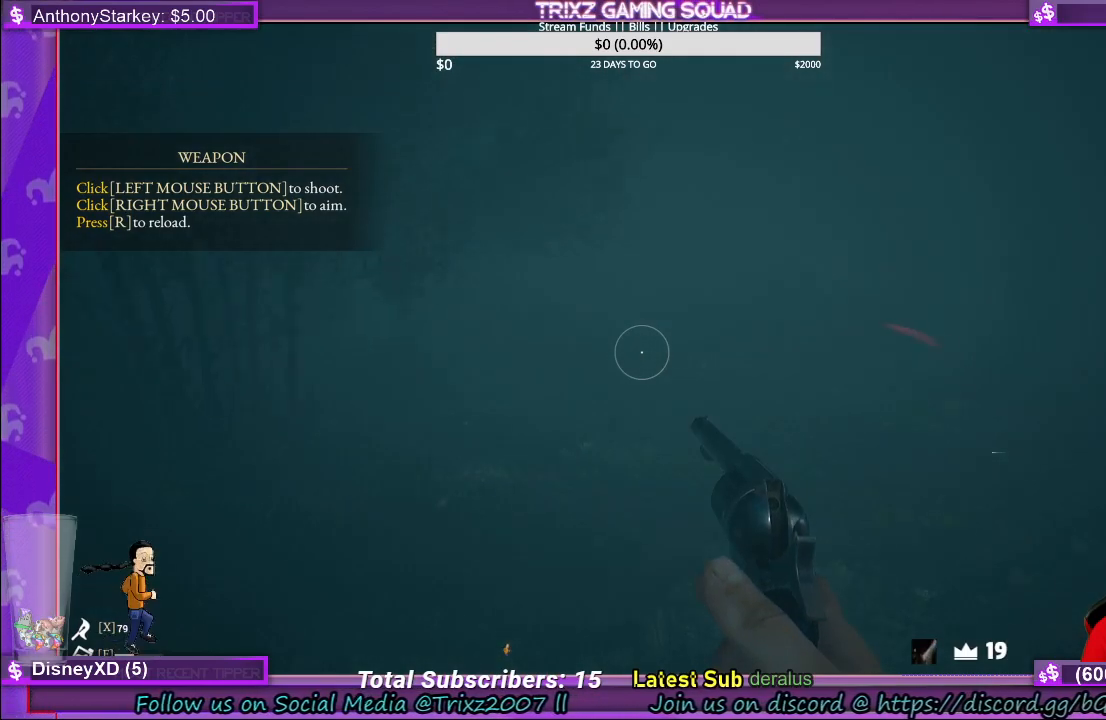
{"keys": [], "mouse": [], "events": []}
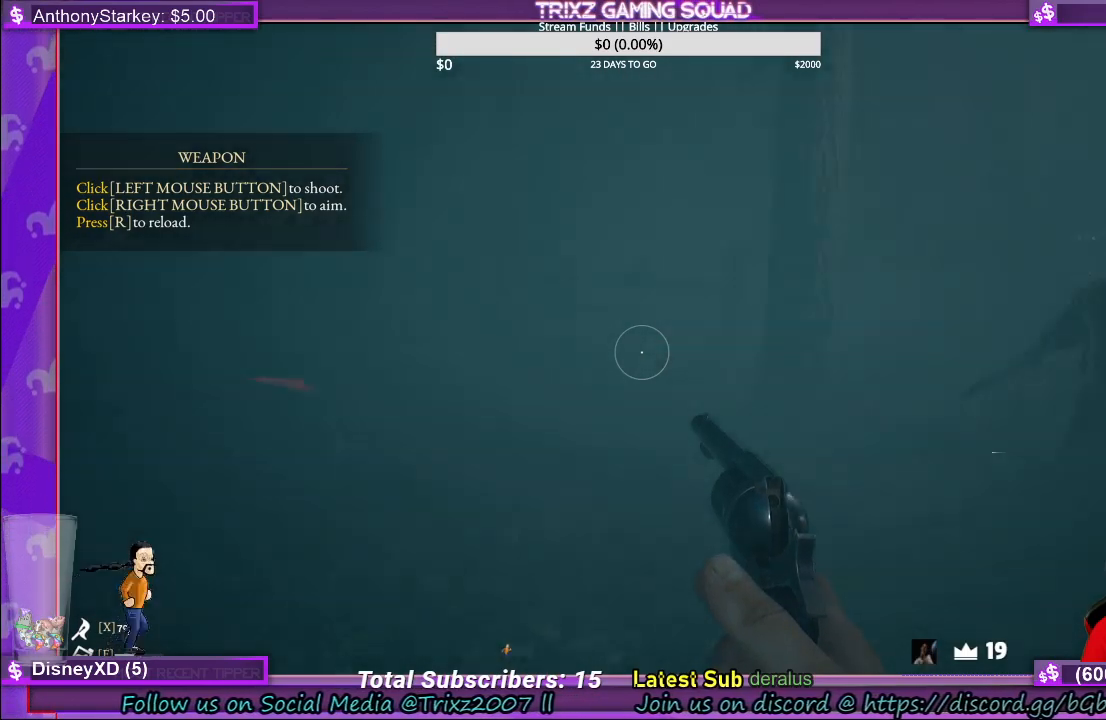
{"keys": ["s"], "mouse": [], "events": [[183, "s", "down"], [250, "s", "up"], [416, "s", "down"]]}
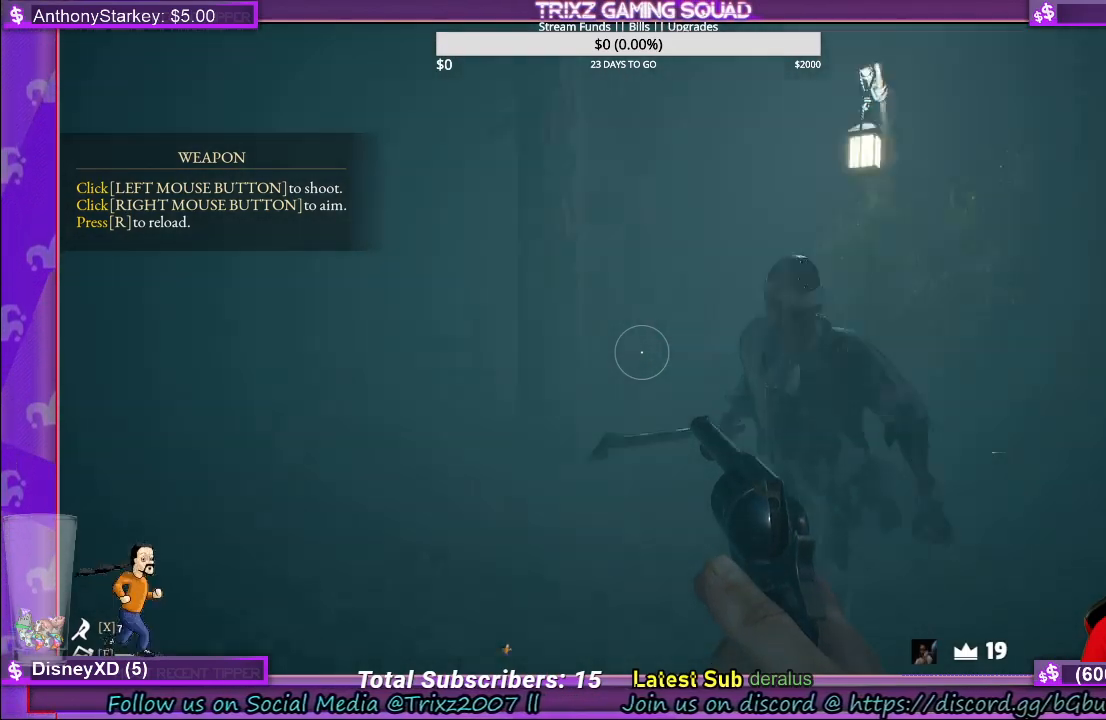
{"keys": ["a", "s"], "mouse": ["right"], "events": [[16, "a", "down"], [33, "mouse_right", "down"], [133, "mouse_left", "down"], [200, "a", "up"], [250, "mouse_left", "up"], [500, "a", "down"]]}
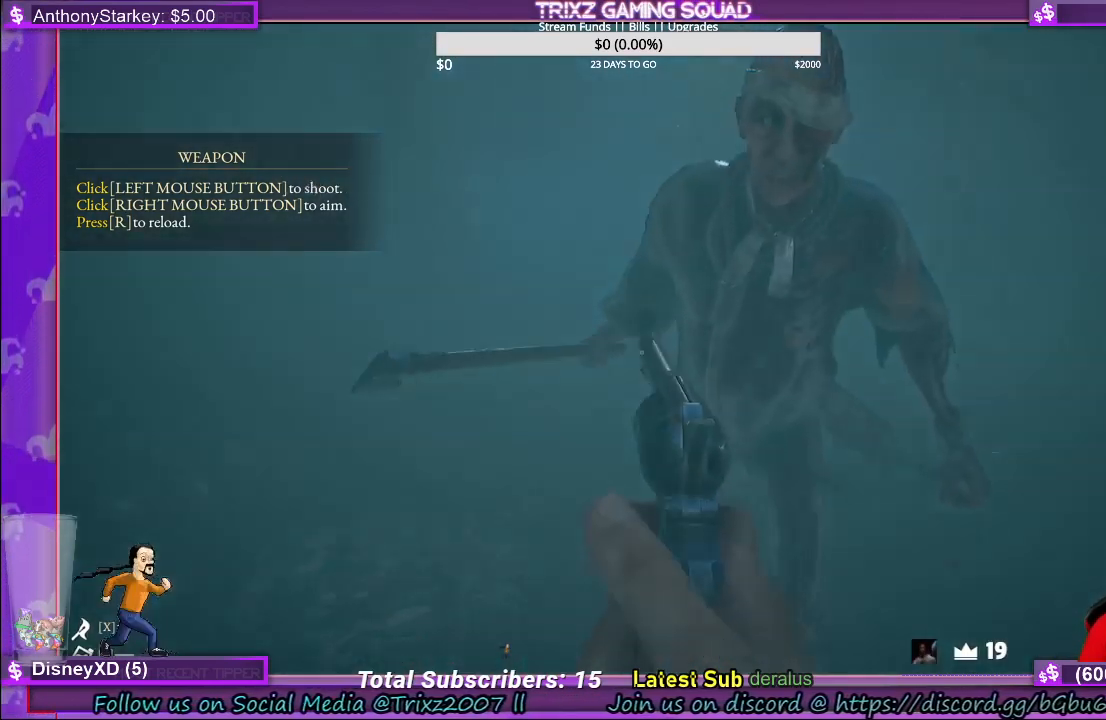
{"keys": ["s"], "mouse": [], "events": [[33, "mouse_right", "up"], [66, "a", "up"], [66, "d", "down"], [116, "mouse_right", "down"], [183, "d", "up"], [216, "mouse_right", "up"], [350, "mouse_left", "down"], [416, "mouse_left", "up"]]}